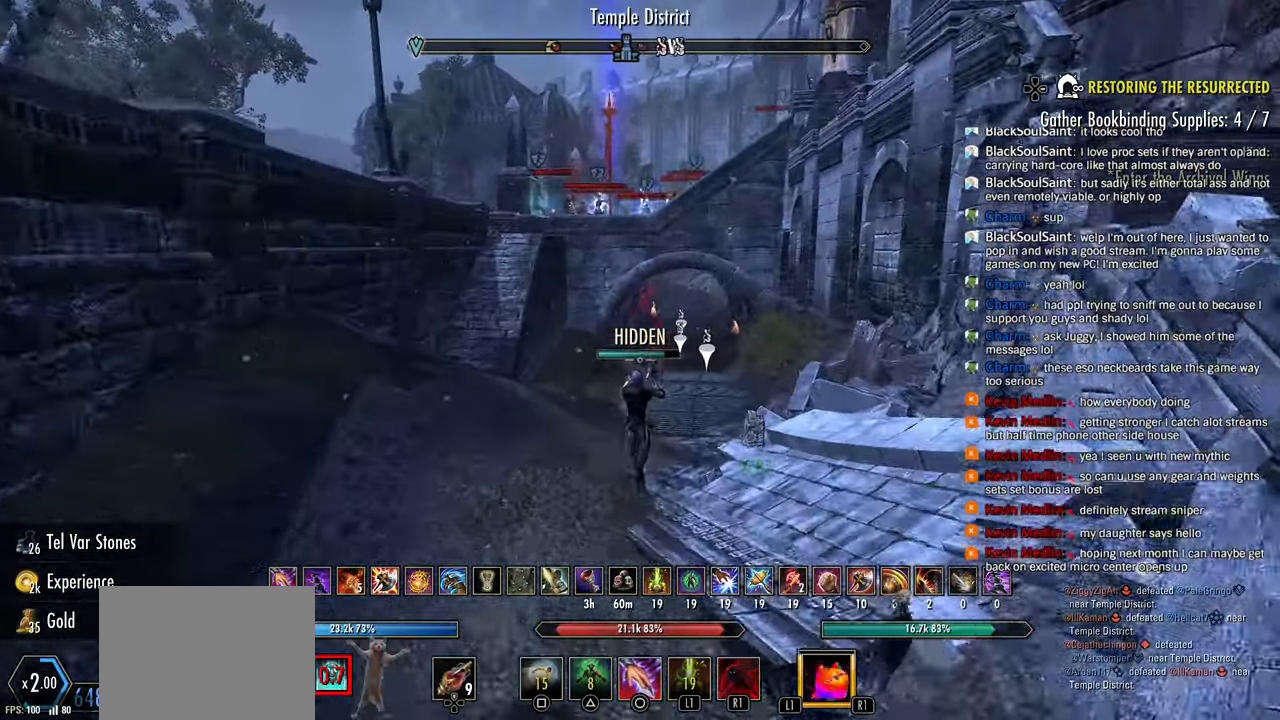
Gameplay with a controller (PlayStation layout); each line is a JSON object with the inputs held at the frame after it. "events" lists button and stick changes between this image and that frame as [ms after this image, input, new state], when the widget could be followed in between.
{"buttons": [], "left_stick": "up", "right_stick": "right", "events": [[400, "right_stick", "right"]]}
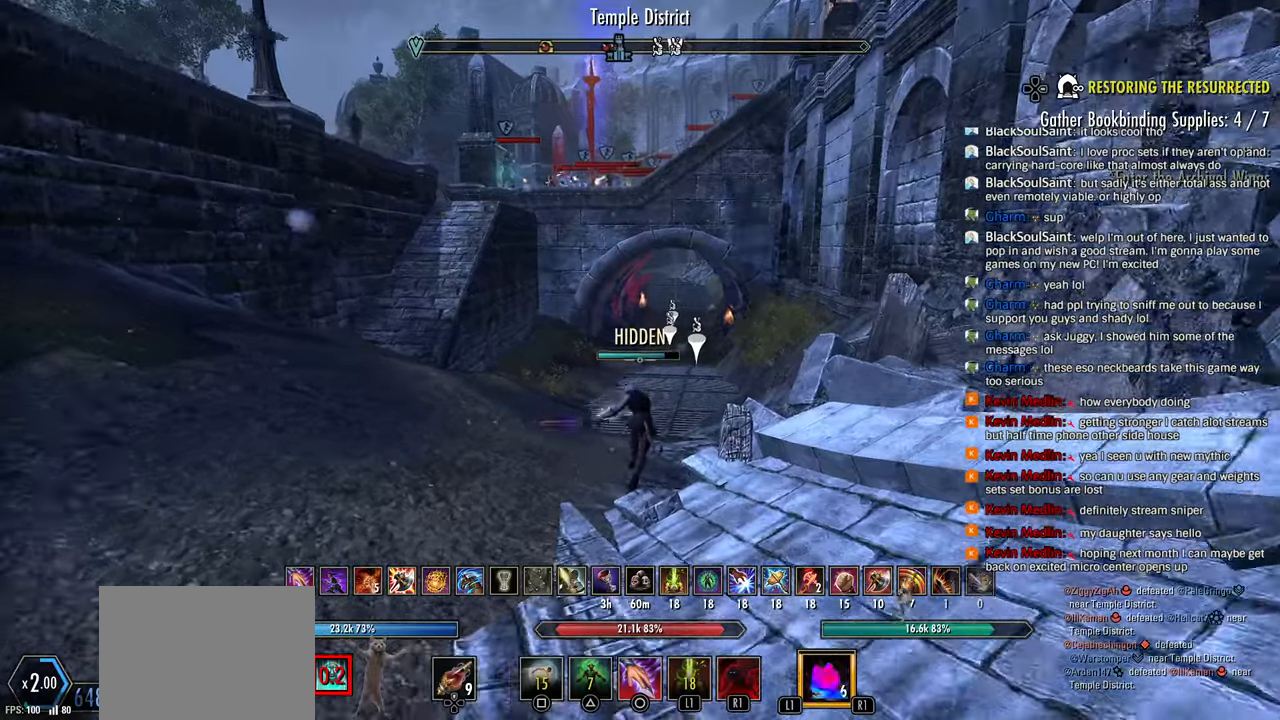
{"buttons": [], "left_stick": "up", "right_stick": "right", "events": [[67, "L1", "down"], [167, "L1", "up"], [283, "right_stick", "center"], [367, "right_stick", "right"]]}
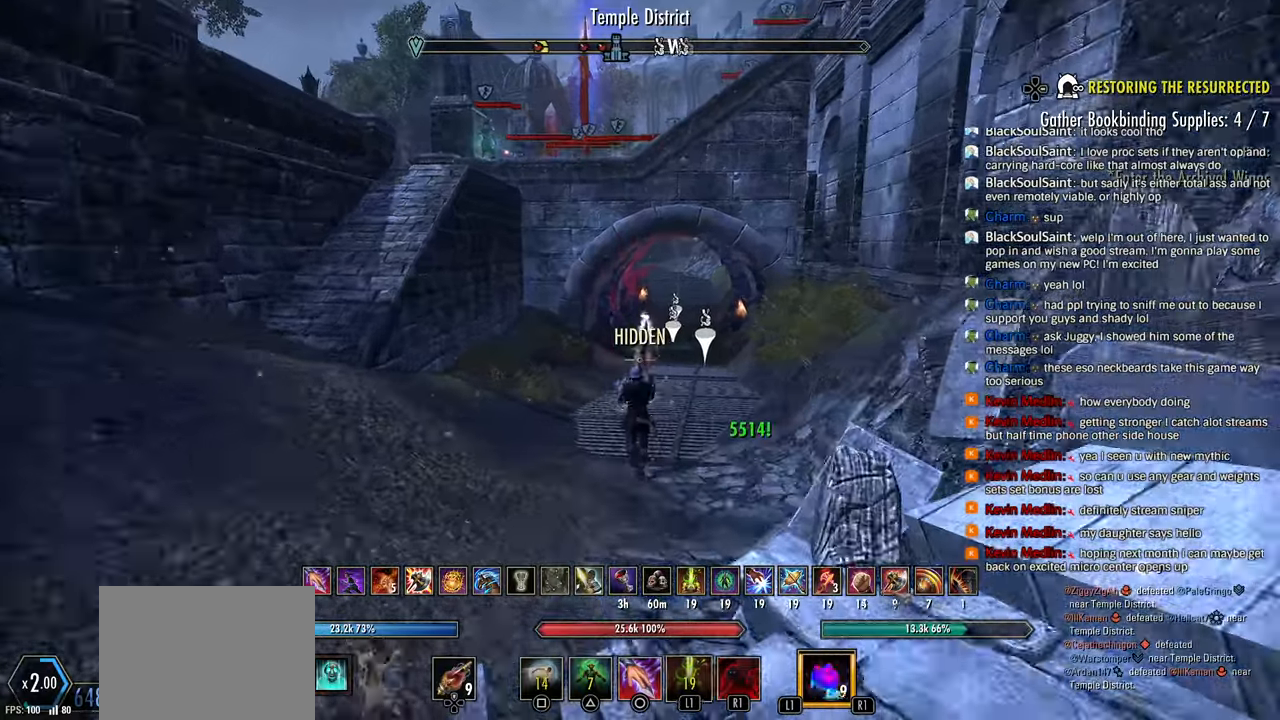
{"buttons": [], "left_stick": "up", "right_stick": "right", "events": []}
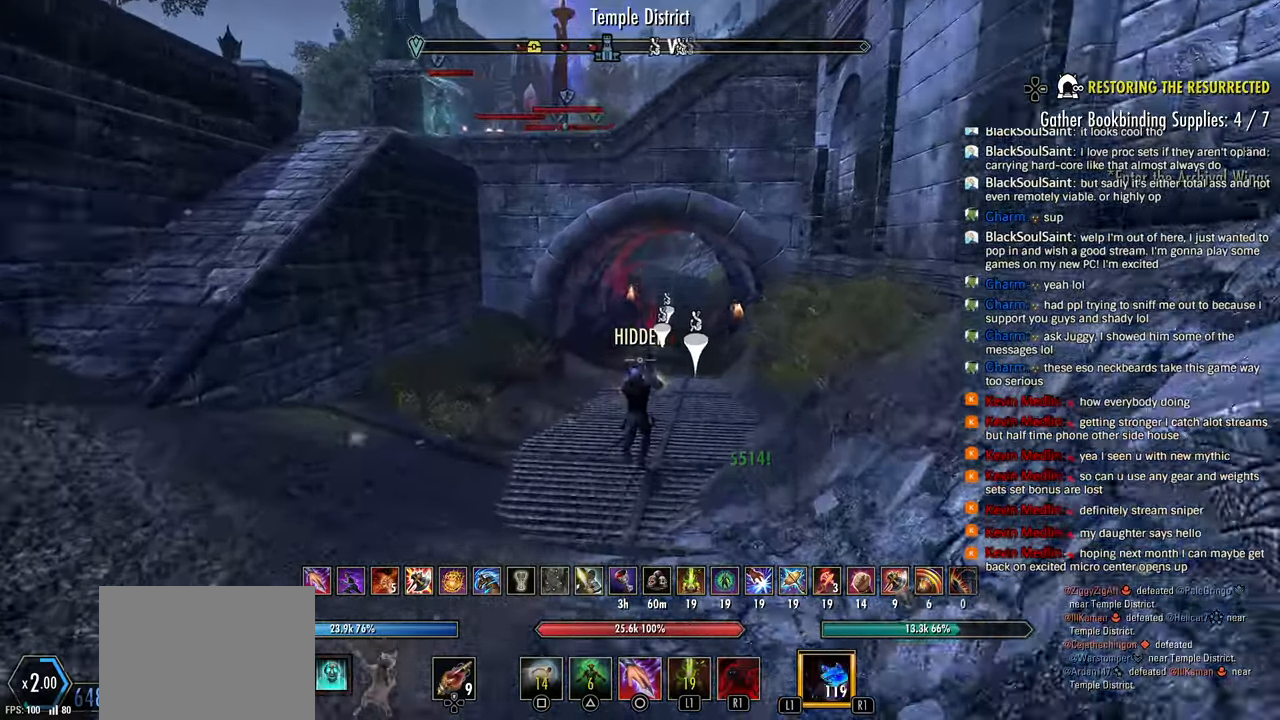
{"buttons": [], "left_stick": "up", "right_stick": "right", "events": []}
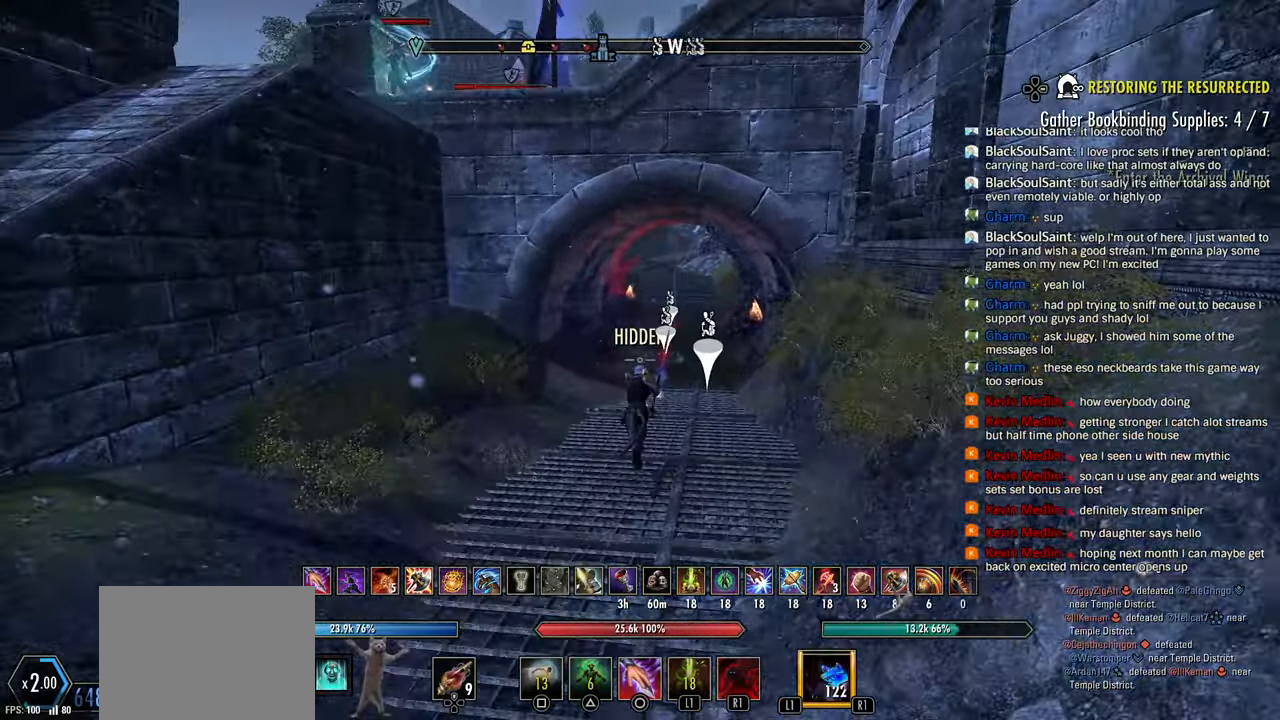
{"buttons": [], "left_stick": "up", "right_stick": "right"}
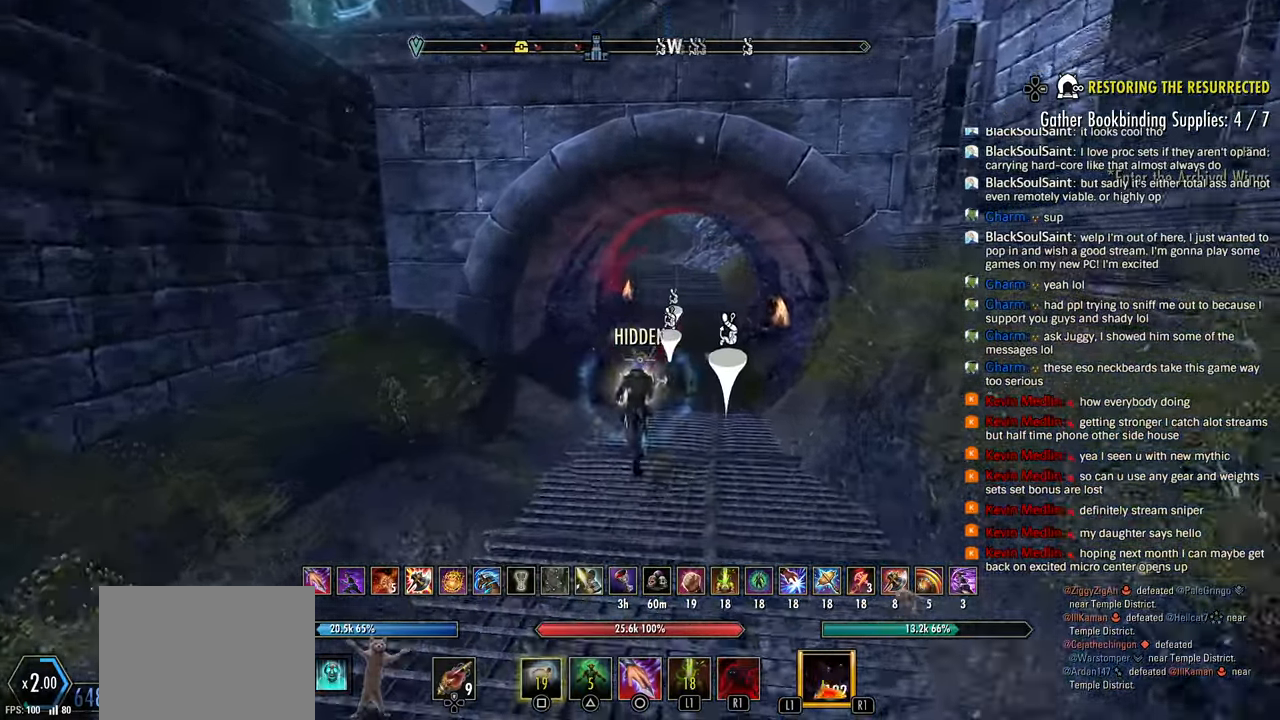
{"buttons": [], "left_stick": "up", "right_stick": "right", "events": []}
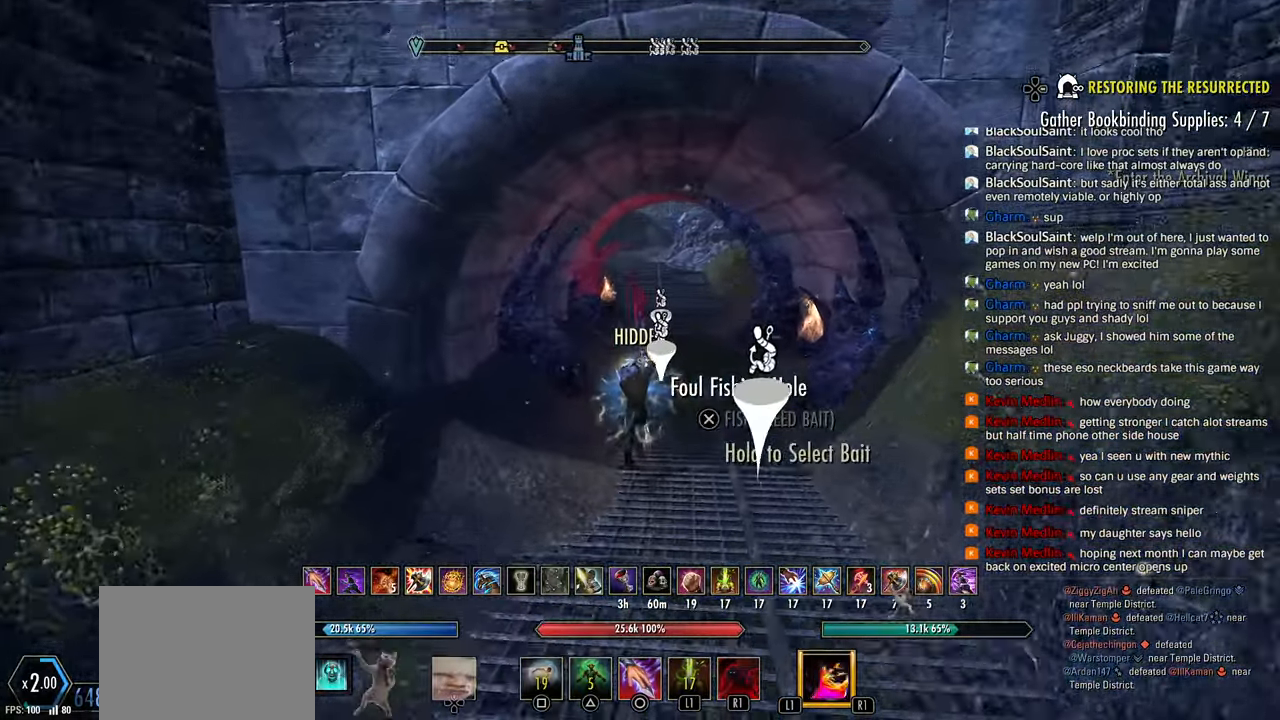
{"buttons": [], "left_stick": "up", "right_stick": "up-left"}